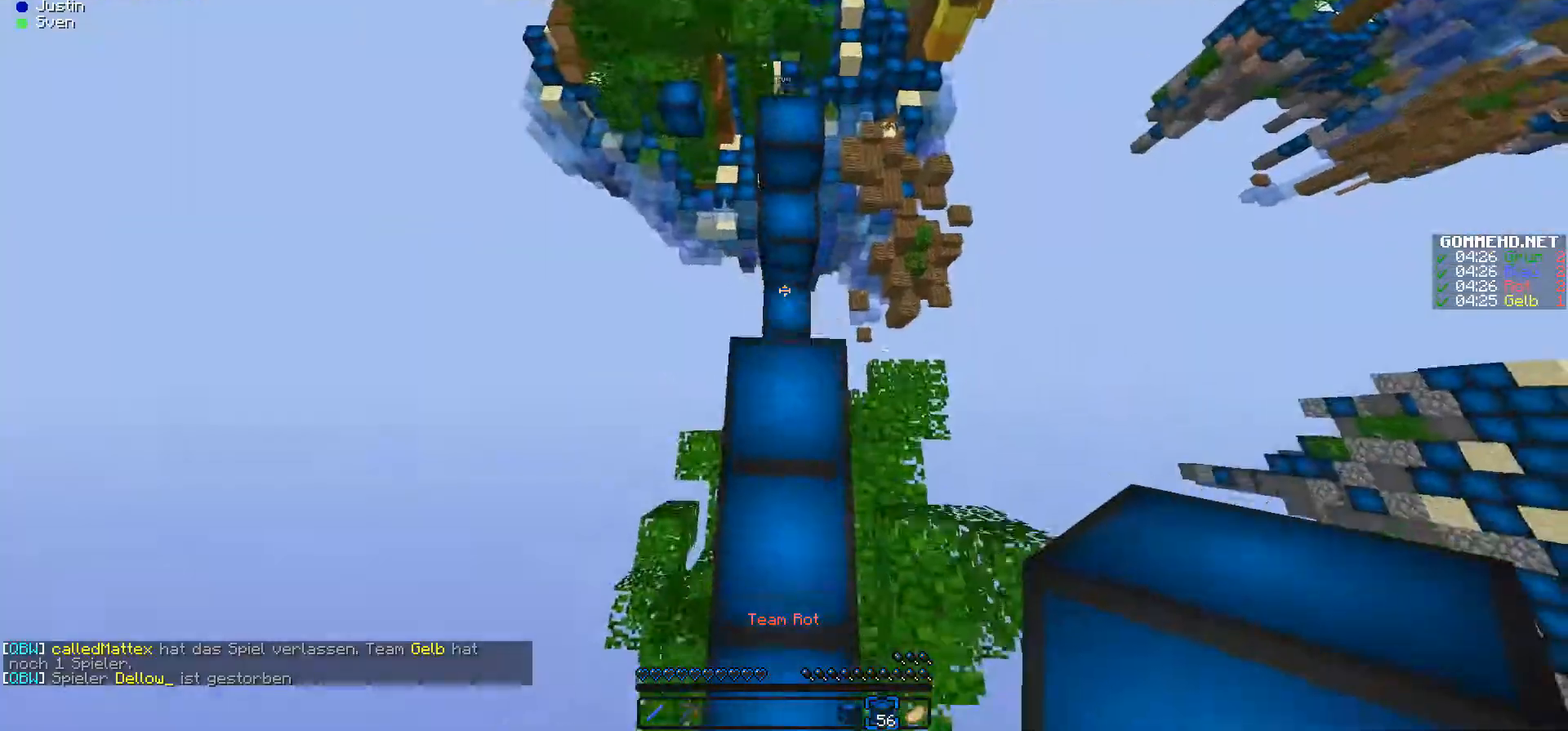
Gameplay with keyboard and mouse; each line is a JSON object with the keys and mouse buttons held at the frame after it. "events" lists presses ("down") and releases ("up") of "a", "d", "s", "w", "mouse_left" and "mouse_right" between this image and that frame as [ms after this image, input, new state], when the widget could be followed in between. "mouse_left", "mouse_right" = the "left", "right" buttons of the "mouse" list. No other keys are recorded. Fast repeated clicks can show as one long hold. Mouse movement is not recorded.
{"keys": [], "mouse": ["right"], "events": [[300, "mouse_right", "down"], [400, "mouse_right", "up"], [400, "w", "up"], [500, "mouse_right", "down"]]}
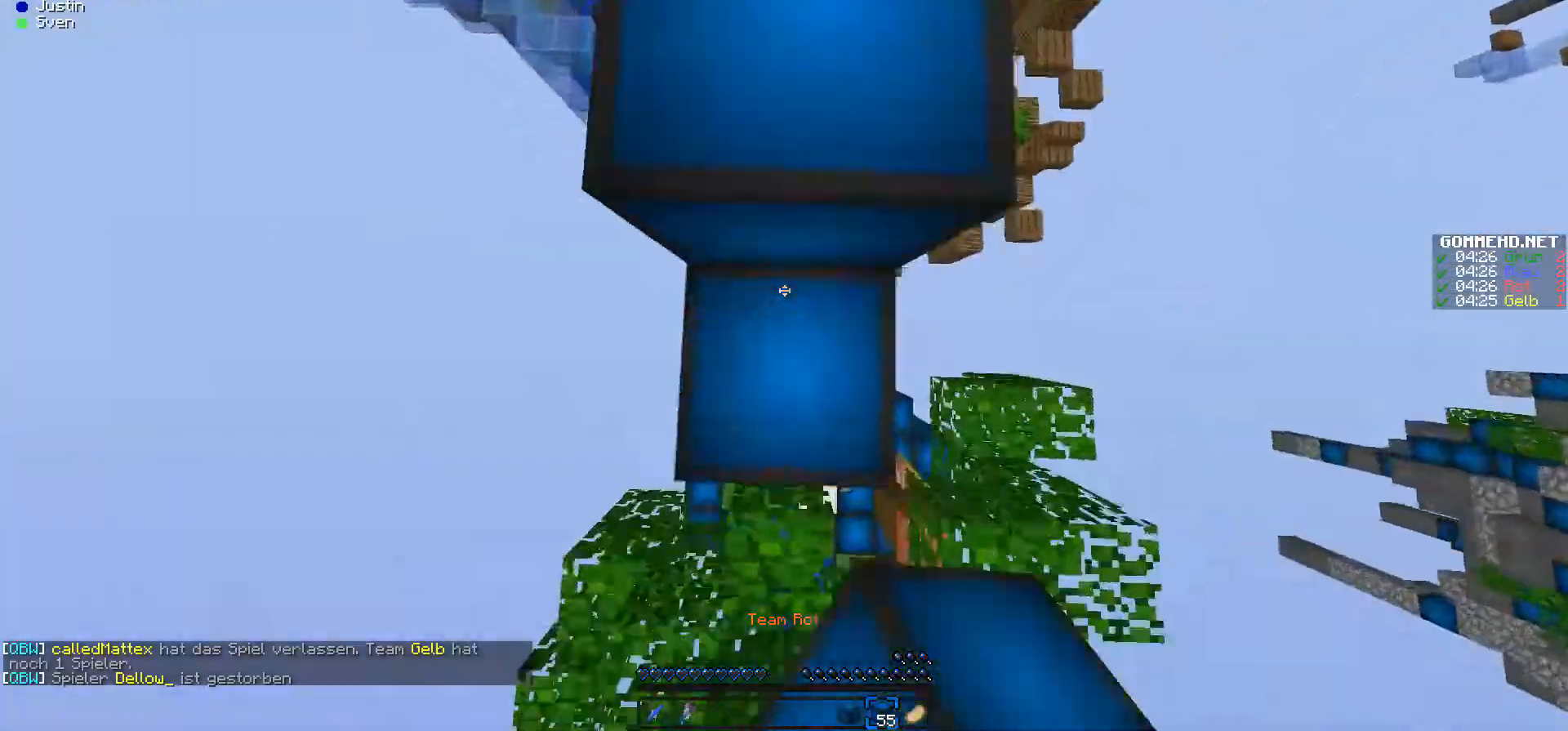
{"keys": [], "mouse": [], "events": [[100, "mouse_right", "up"], [300, "mouse_right", "down"], [300, "w", "down"], [367, "mouse_right", "up"], [500, "w", "up"]]}
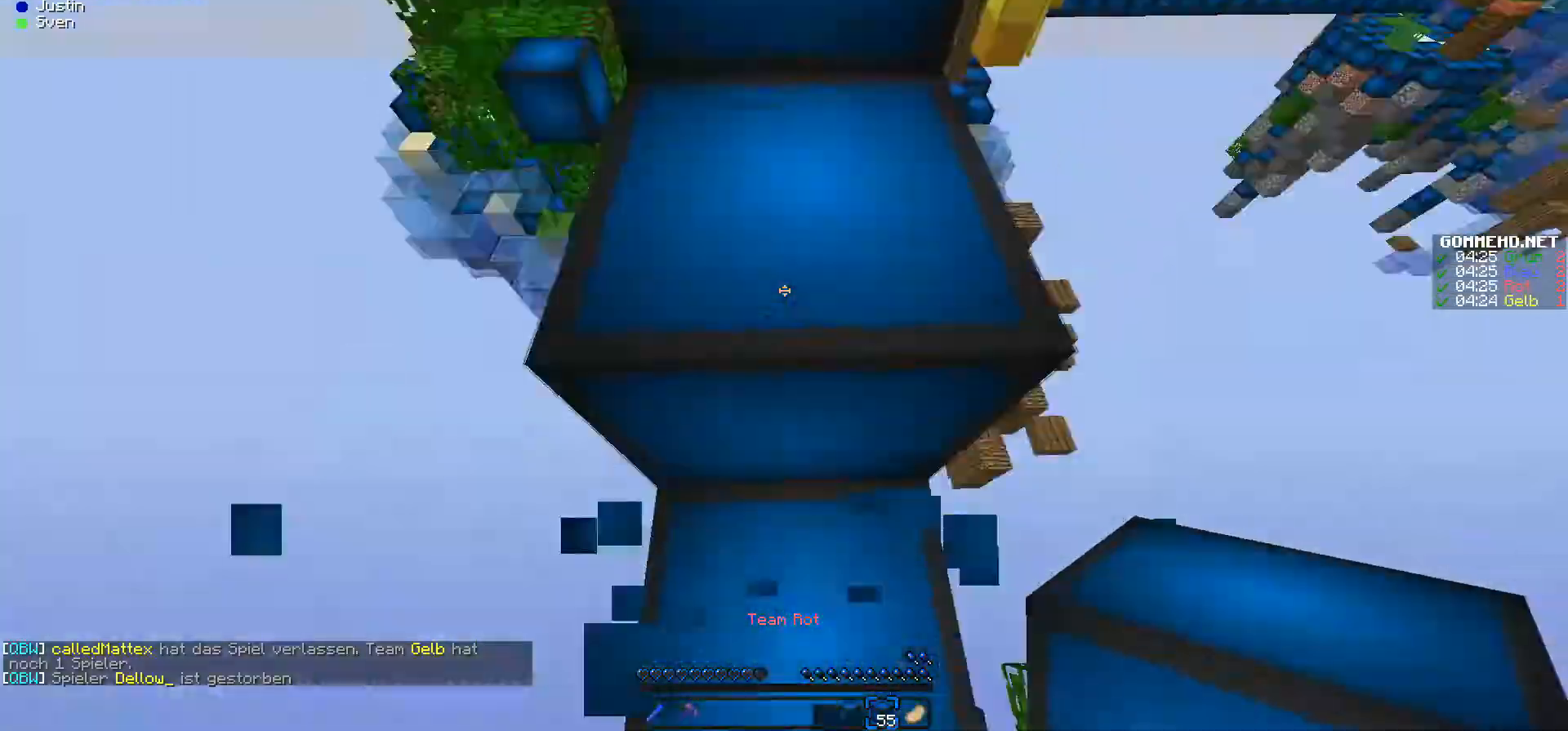
{"keys": ["w"], "mouse": [], "events": [[33, "w", "down"]]}
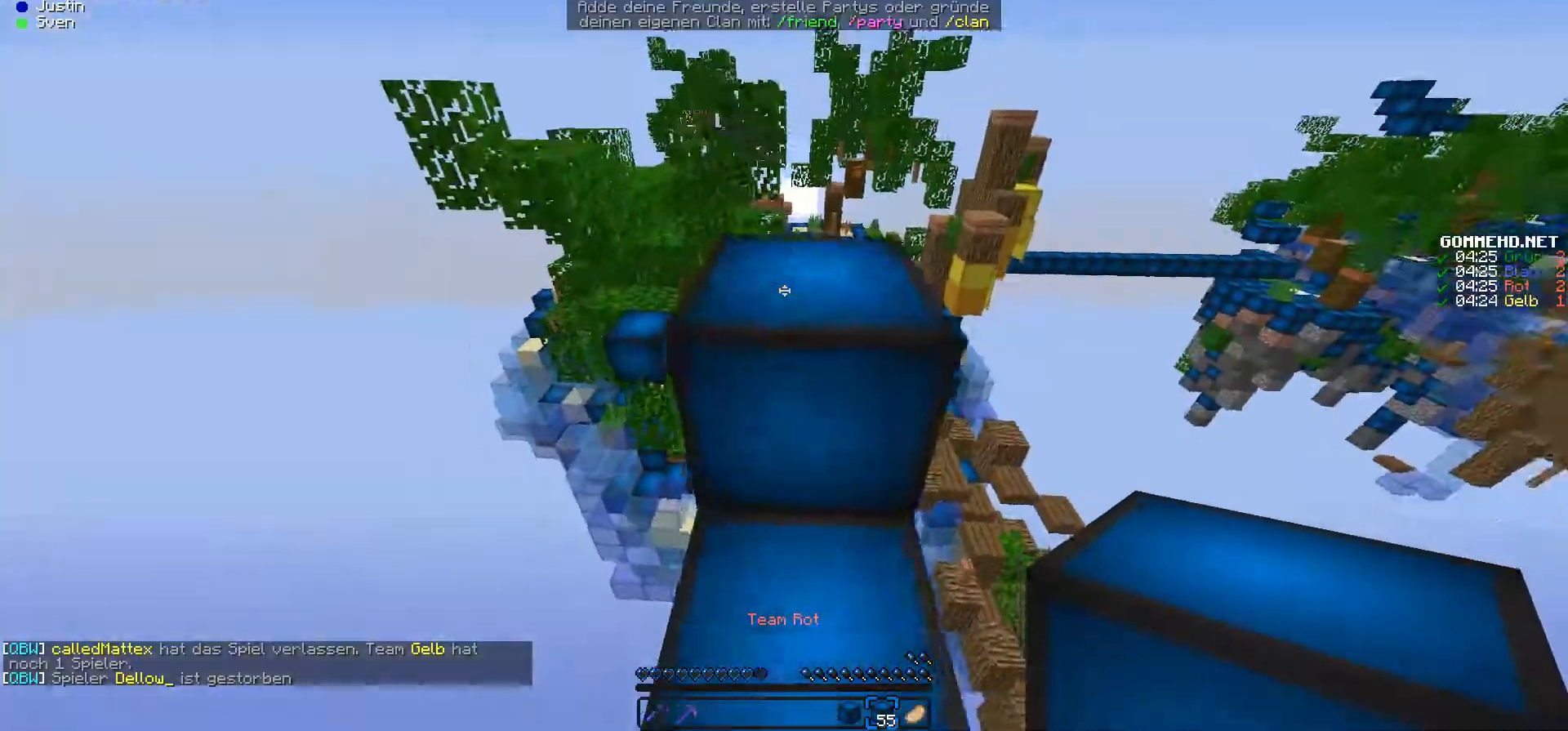
{"keys": ["w"], "mouse": [], "events": []}
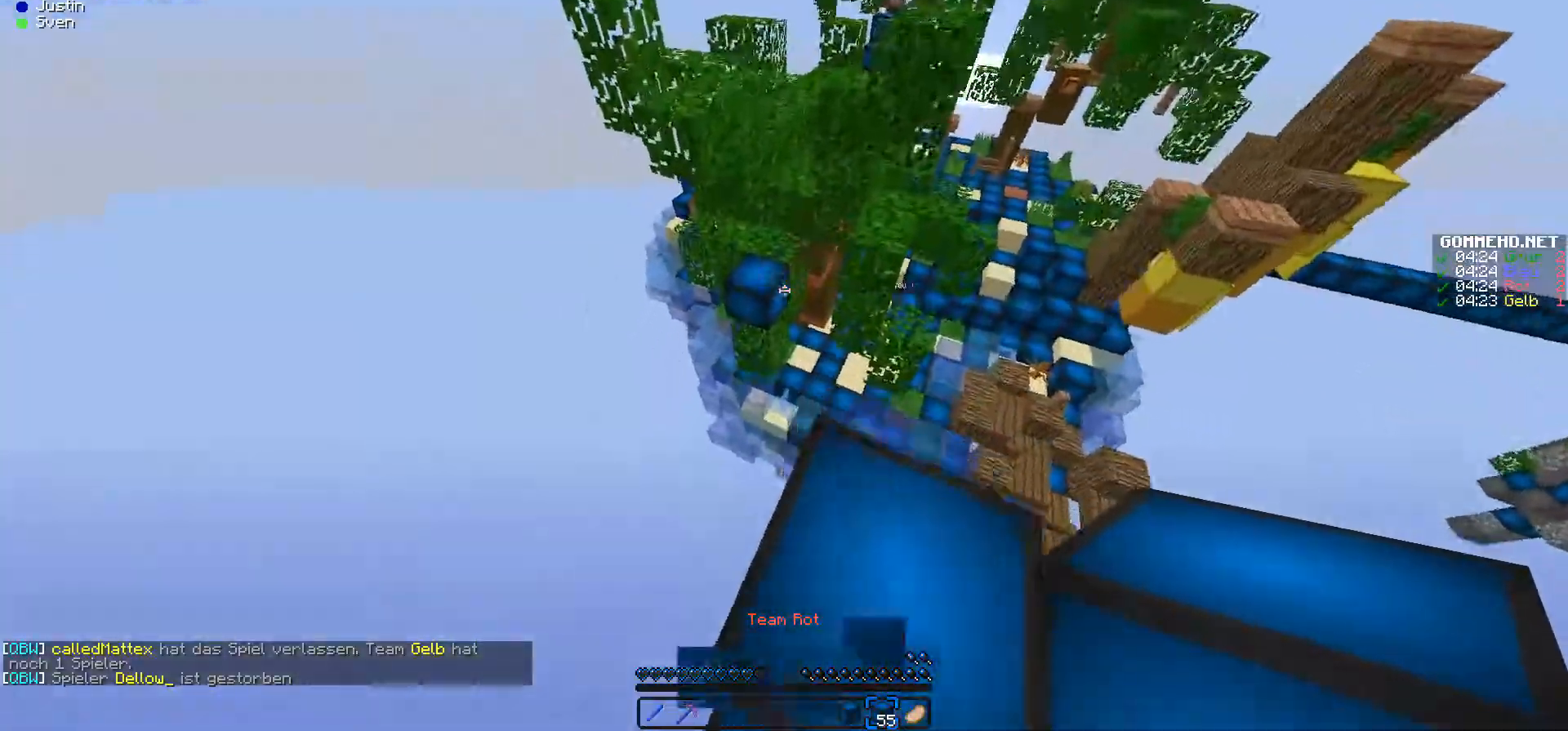
{"keys": ["a", "w"], "mouse": [], "events": [[400, "a", "down"]]}
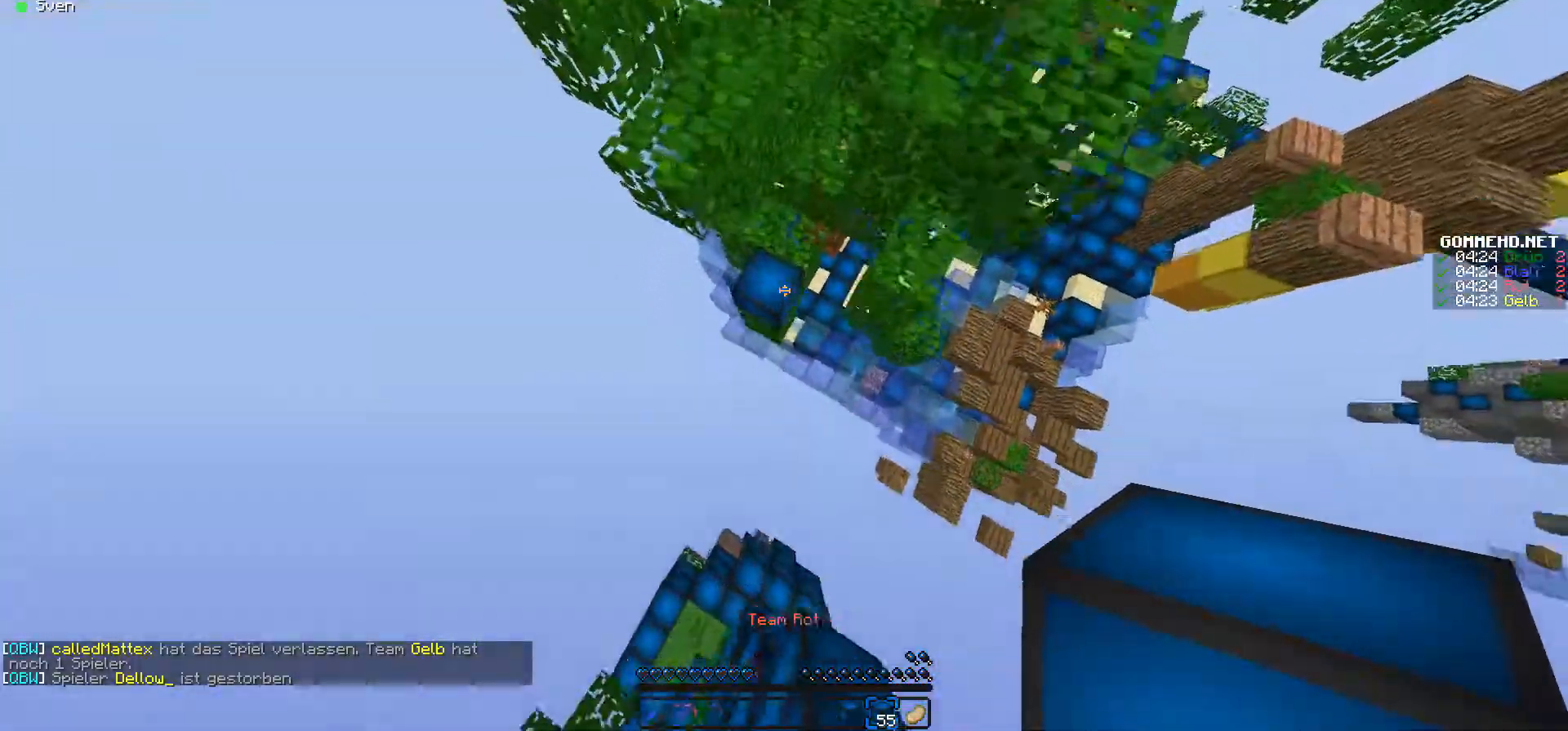
{"keys": ["d", "w"], "mouse": [], "events": [[100, "a", "up"], [300, "mouse_right", "down"], [400, "mouse_right", "up"], [467, "d", "down"]]}
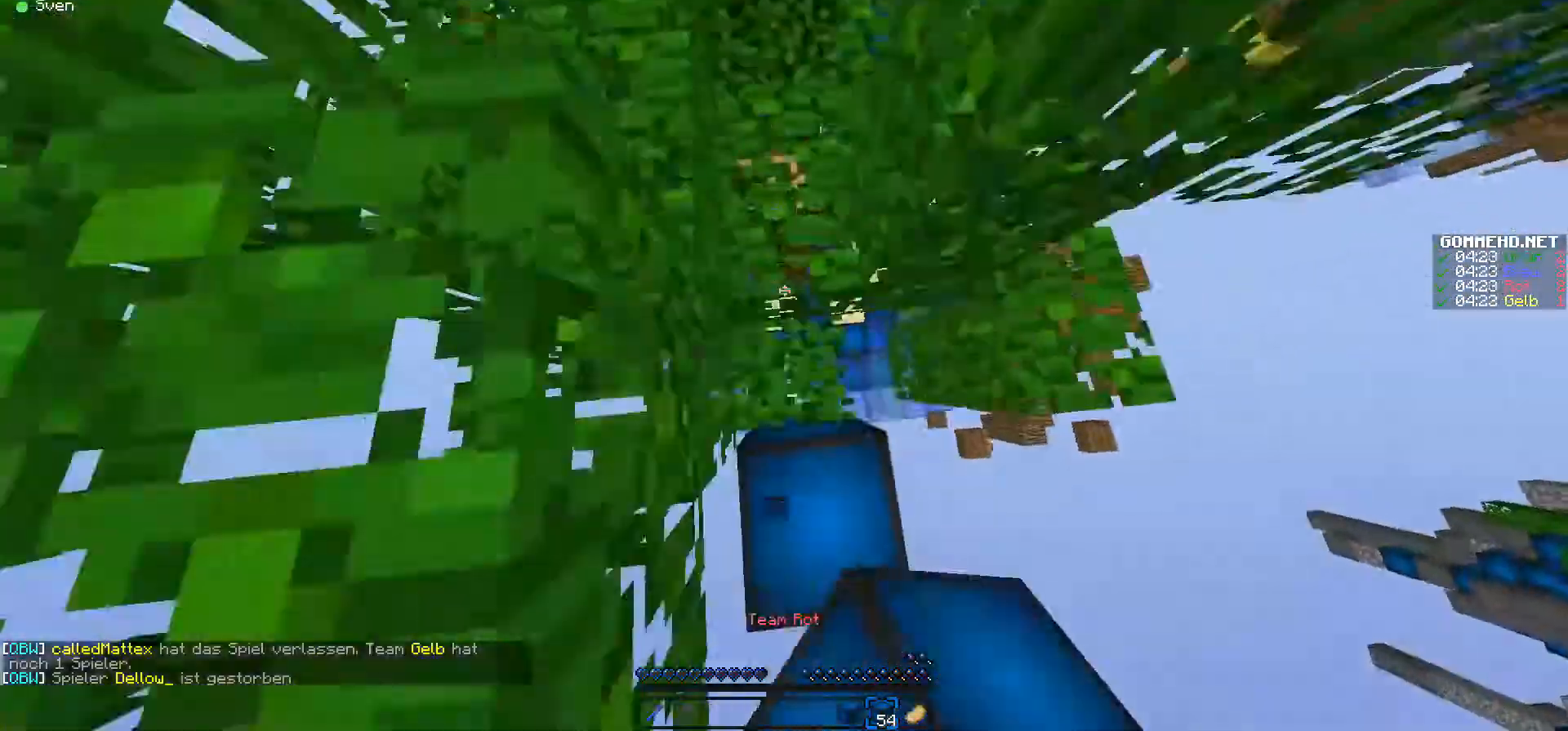
{"keys": ["w"], "mouse": [], "events": [[67, "d", "up"], [133, "a", "down"], [167, "mouse_right", "down"], [267, "mouse_right", "up"], [500, "a", "up"]]}
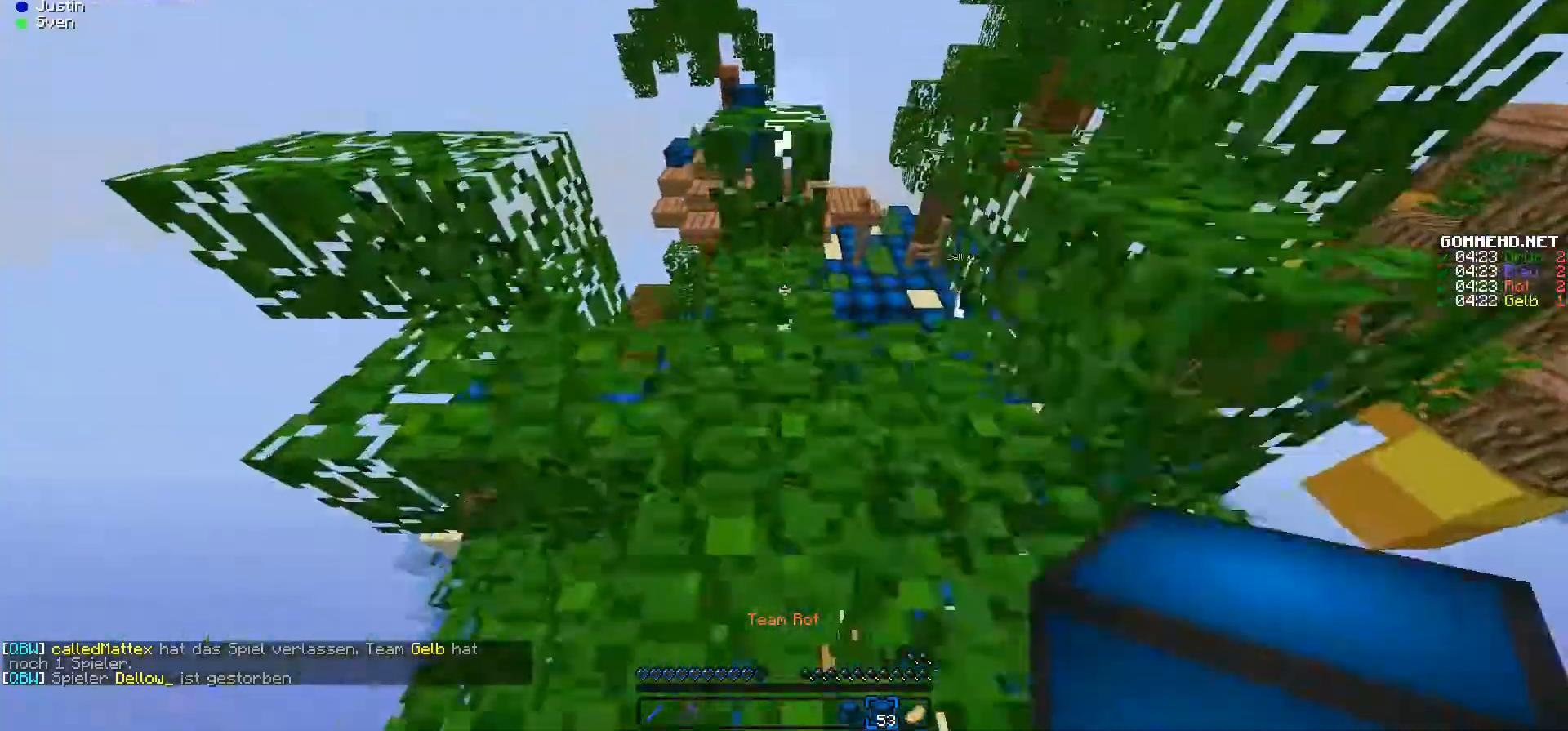
{"keys": ["w"], "mouse": [], "events": [[233, "mouse_right", "down"], [267, "mouse_right", "up"]]}
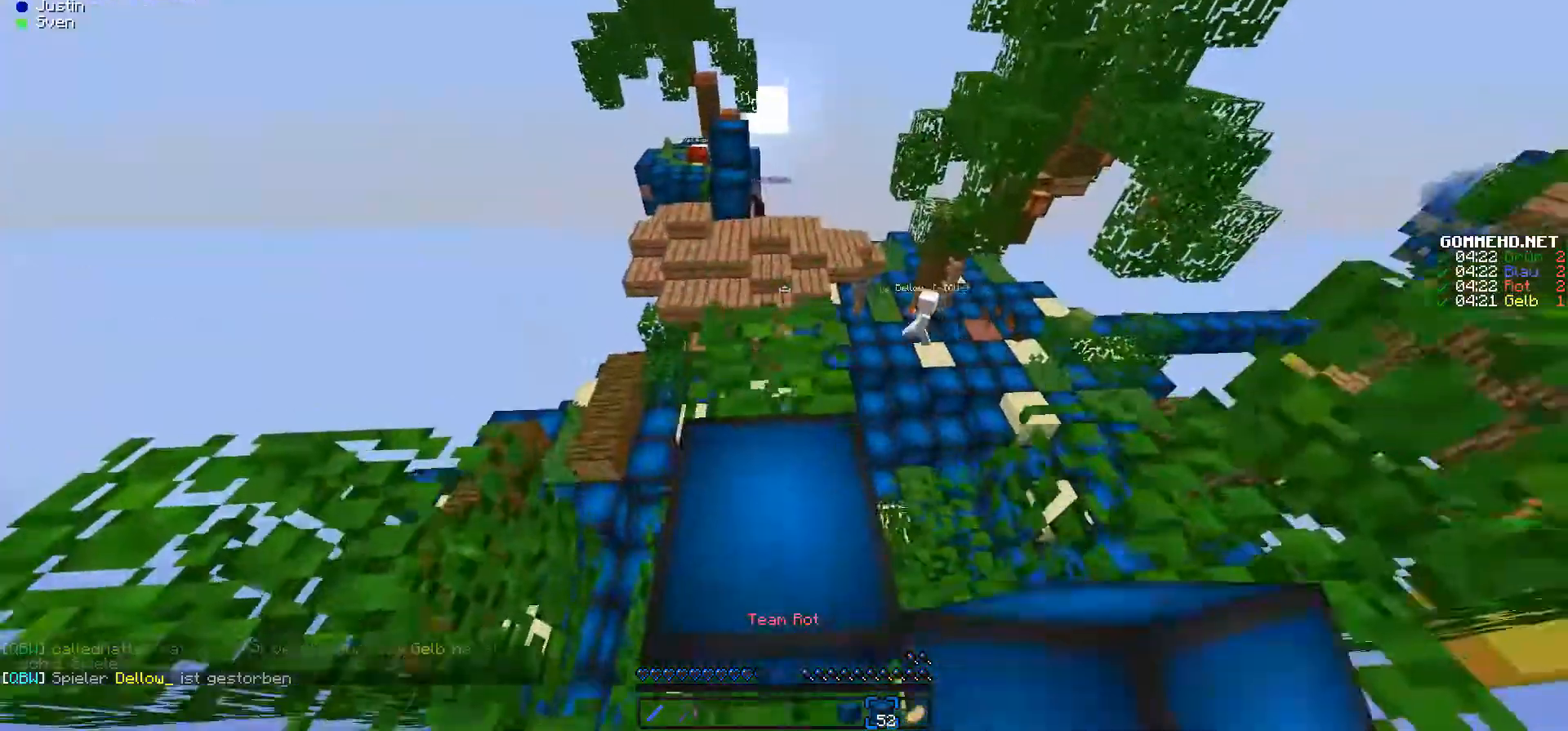
{"keys": ["w"], "mouse": [], "events": []}
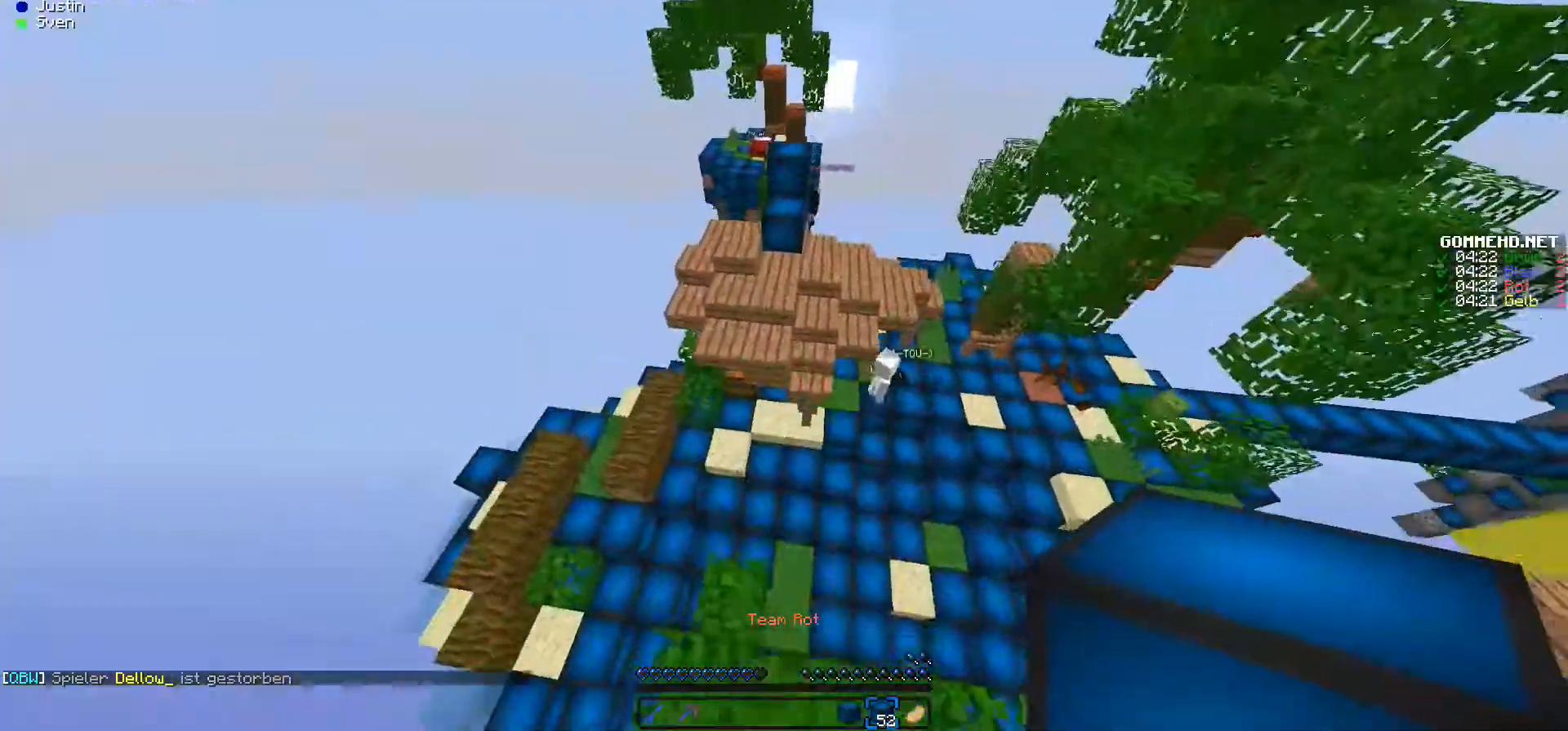
{"keys": ["w"], "mouse": [], "events": []}
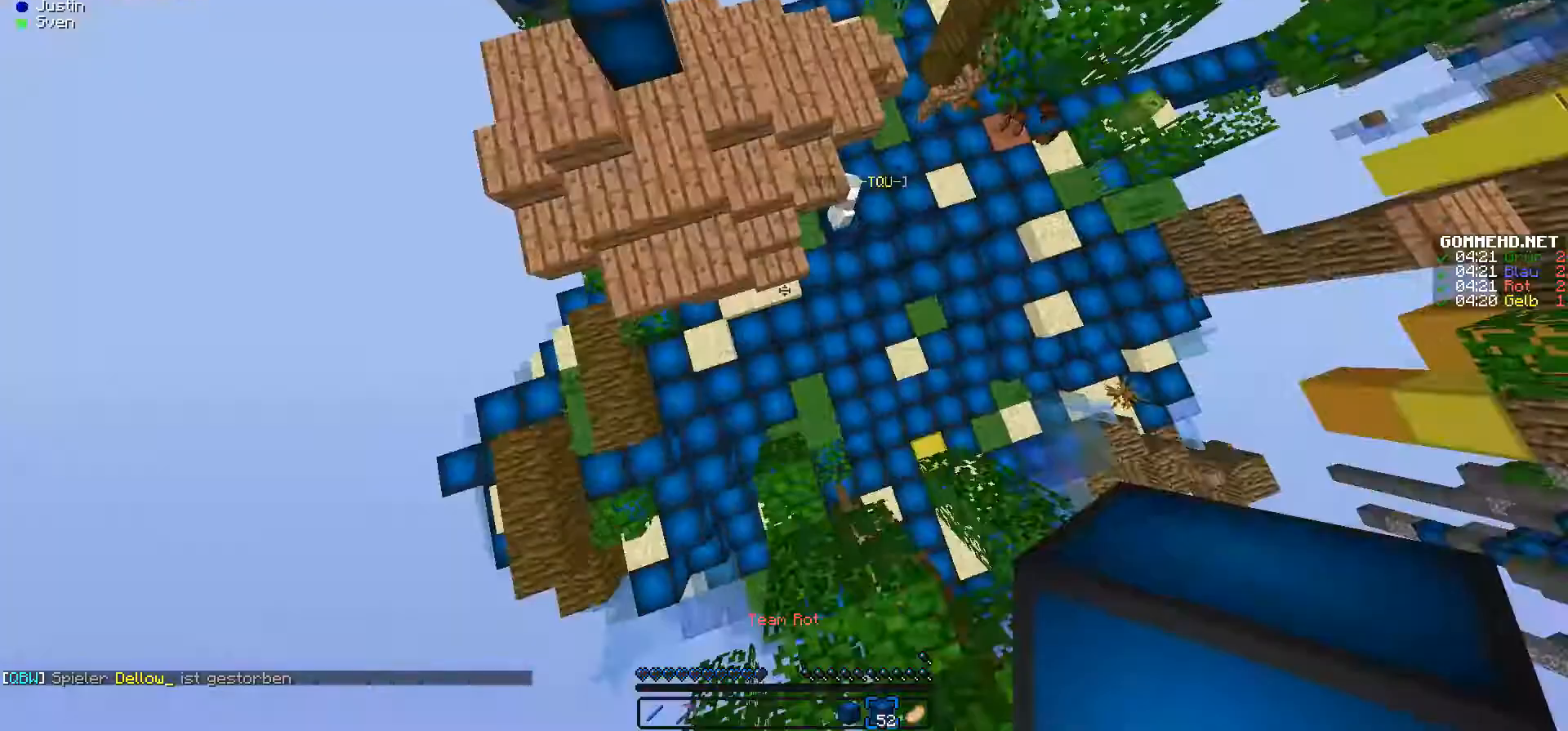
{"keys": ["d", "w"], "mouse": [], "events": [[267, "d", "down"]]}
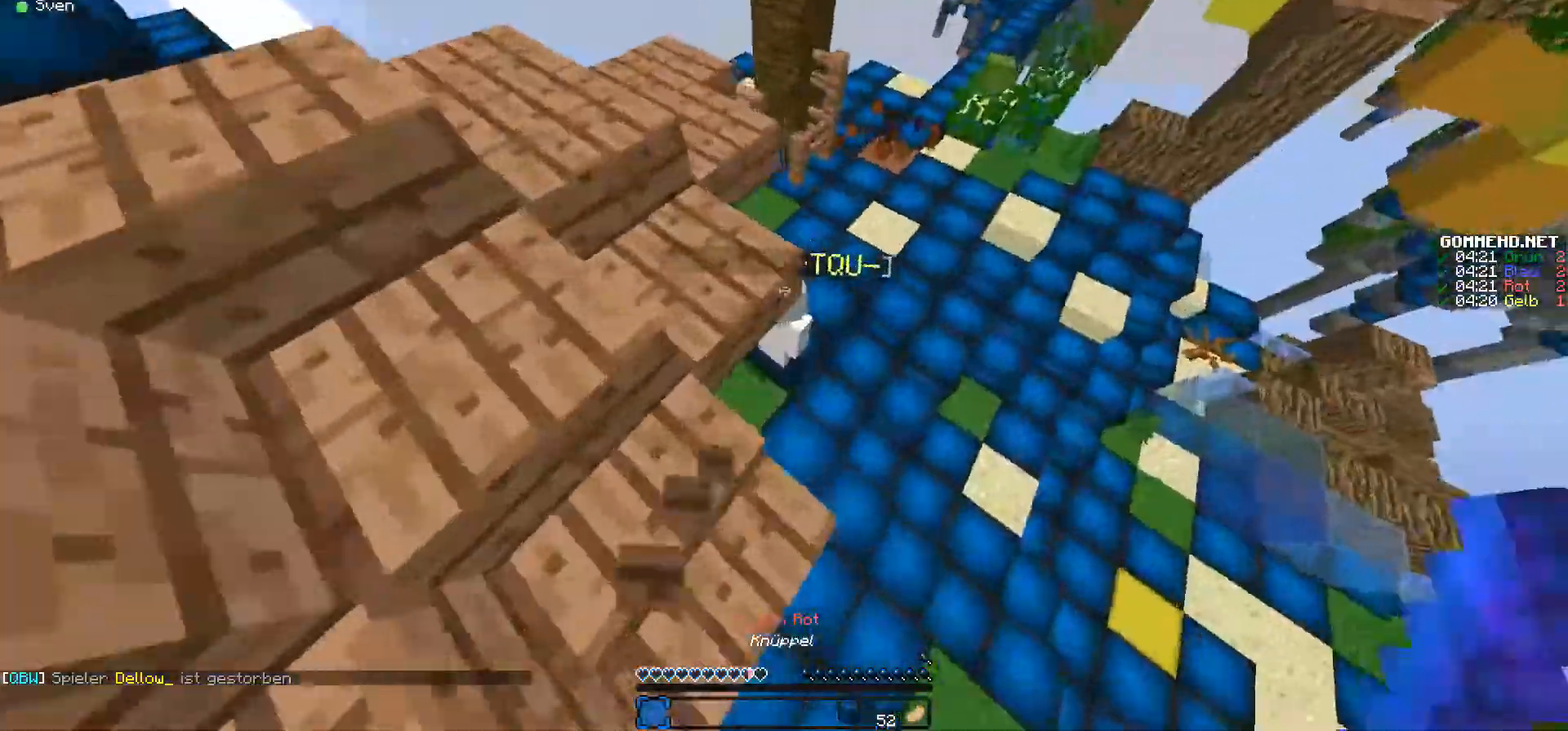
{"keys": ["w"], "mouse": ["left"], "events": [[67, "w", "up"], [100, "d", "up"], [233, "w", "down"], [267, "d", "down"], [300, "mouse_left", "down"], [367, "d", "up"], [367, "mouse_left", "up"], [400, "a", "down"], [467, "a", "up"], [467, "mouse_left", "down"]]}
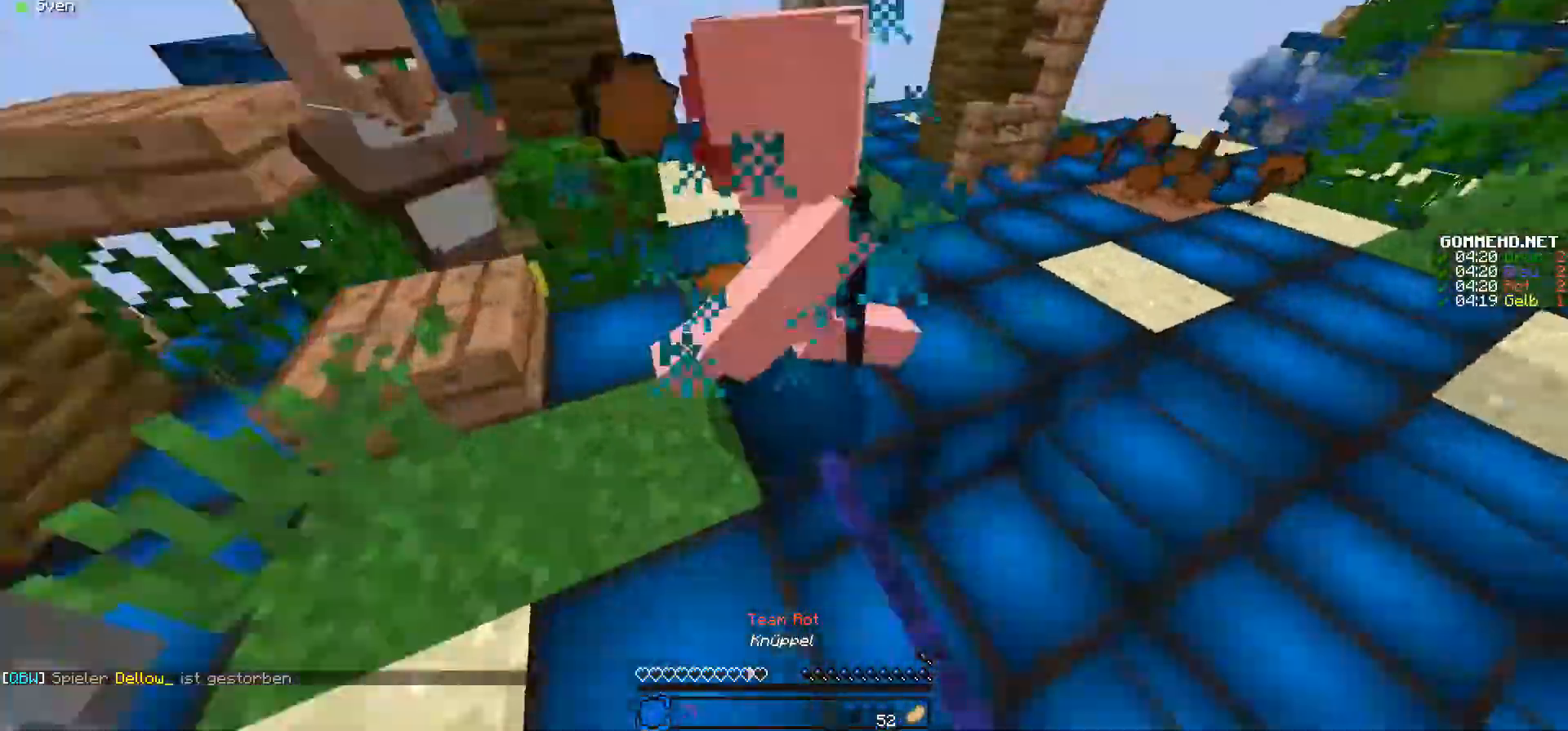
{"keys": ["w"], "mouse": ["left"], "events": [[67, "mouse_left", "up"], [100, "mouse_left", "down"], [167, "w", "up"], [200, "mouse_left", "up"], [267, "w", "down"], [300, "mouse_left", "down"], [367, "w", "up"], [400, "mouse_left", "up"], [500, "mouse_left", "down"], [500, "w", "down"]]}
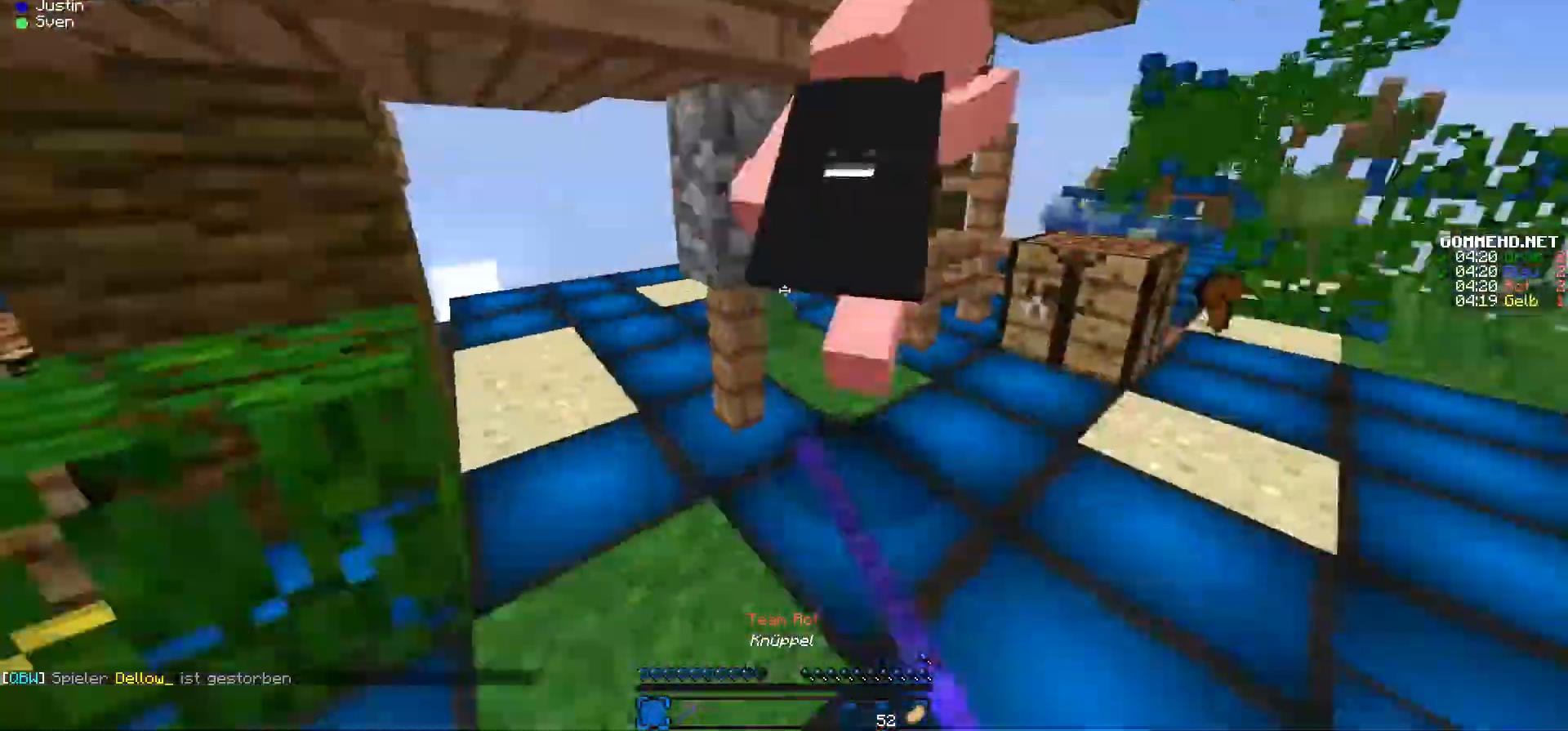
{"keys": ["w"], "mouse": ["left"], "events": [[67, "d", "down"], [67, "mouse_left", "up"], [167, "mouse_left", "down"], [267, "mouse_left", "up"], [367, "mouse_left", "down"], [467, "d", "up"], [467, "mouse_left", "up"], [500, "mouse_left", "down"]]}
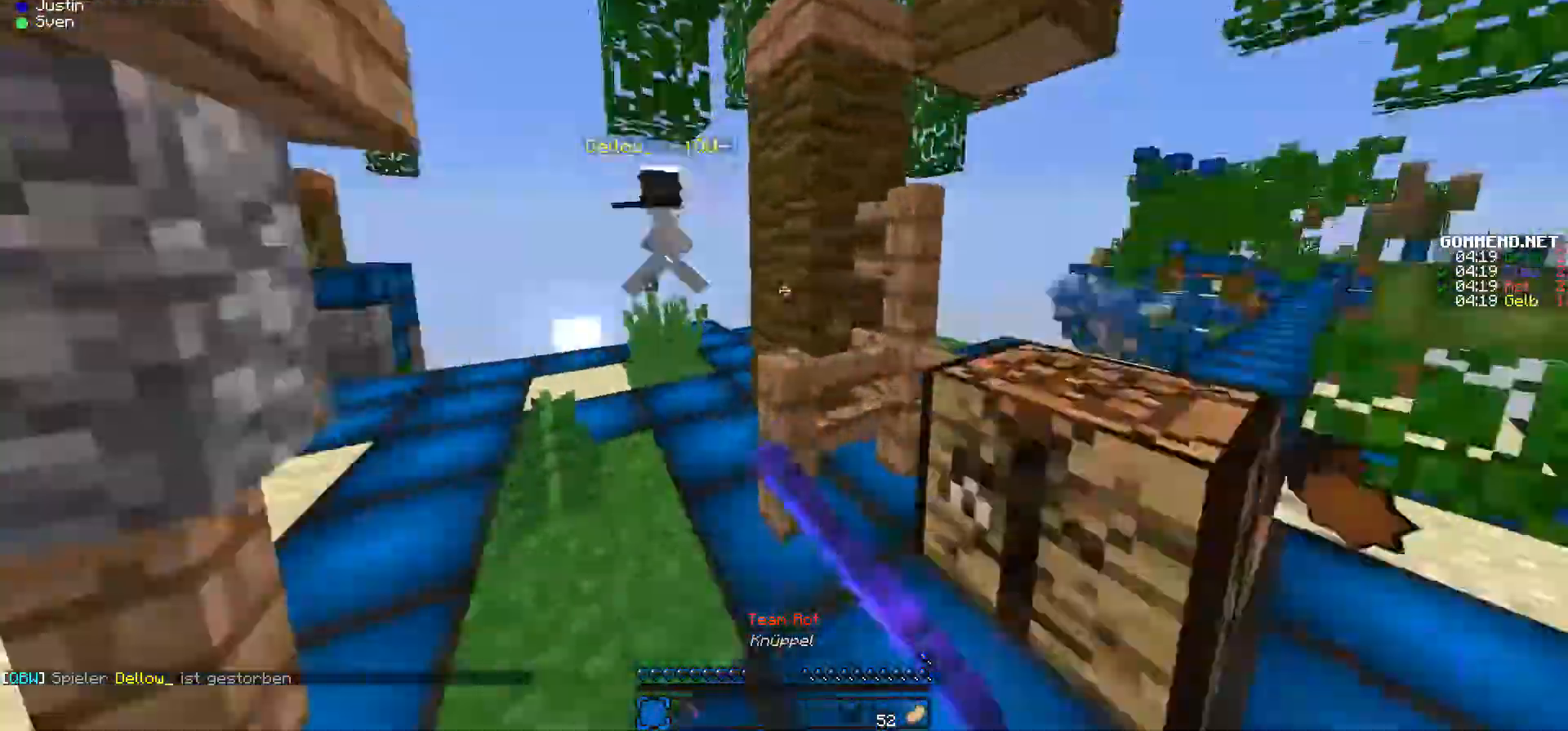
{"keys": ["d", "w"], "mouse": [], "events": [[100, "mouse_left", "up"], [167, "mouse_left", "down"], [300, "mouse_left", "up"], [467, "d", "down"]]}
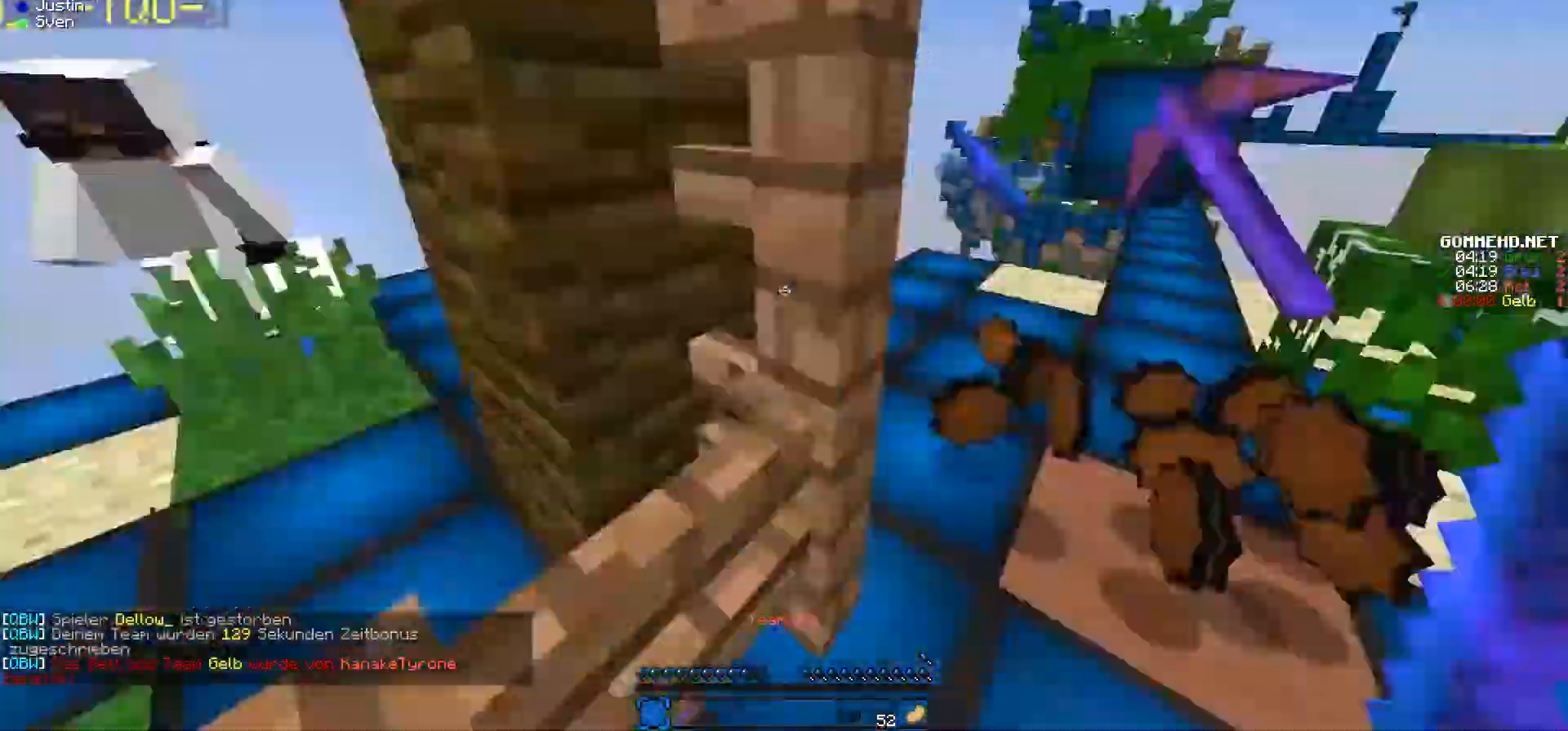
{"keys": ["a", "w"], "mouse": ["left"], "events": [[67, "d", "up"], [133, "a", "down"], [133, "mouse_left", "down"], [267, "mouse_left", "up"], [367, "mouse_left", "down"], [400, "mouse_left", "up"], [500, "mouse_left", "down"]]}
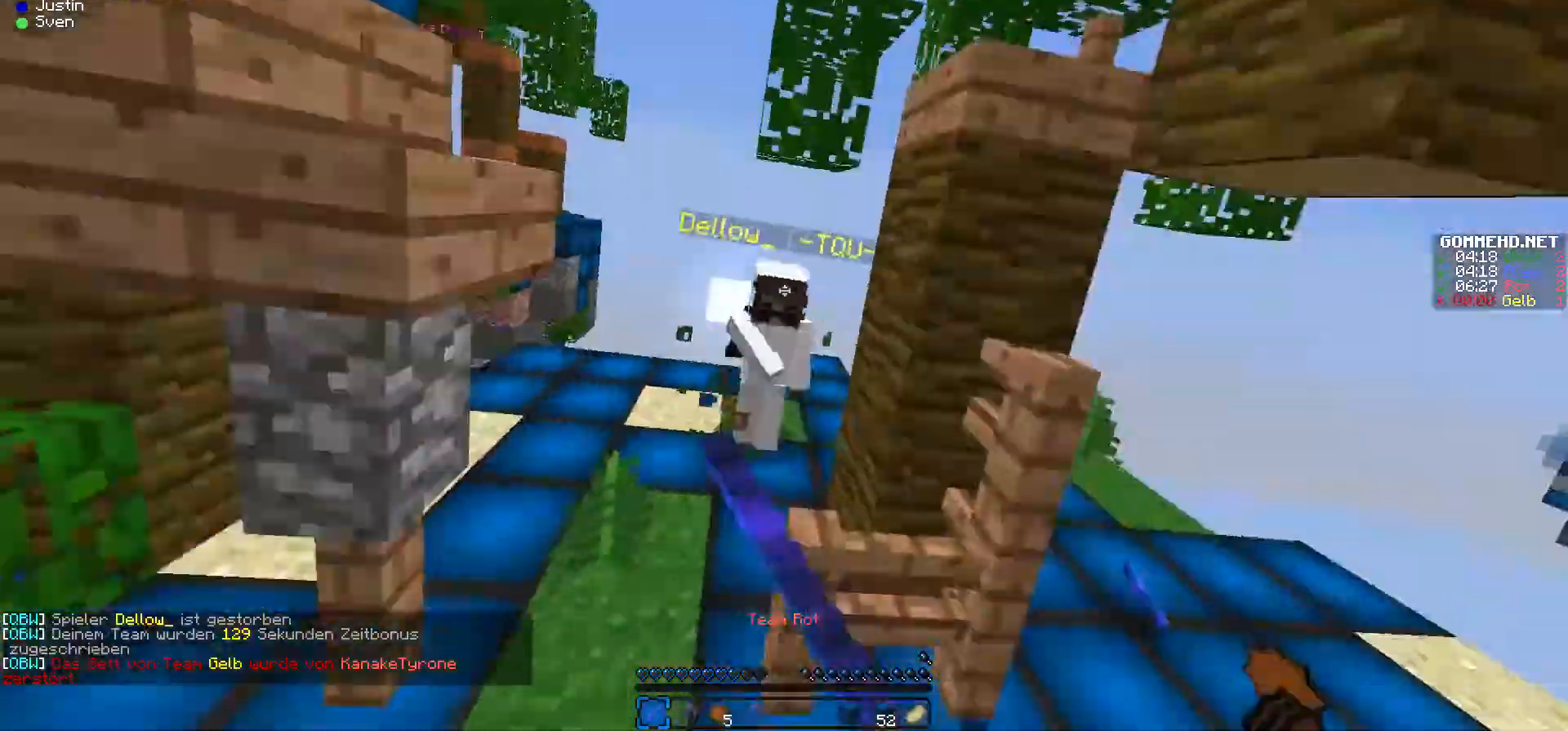
{"keys": ["w"], "mouse": [], "events": [[100, "mouse_left", "up"], [133, "mouse_left", "down"], [233, "mouse_left", "up"], [267, "a", "up"], [367, "mouse_left", "down"], [500, "mouse_left", "up"]]}